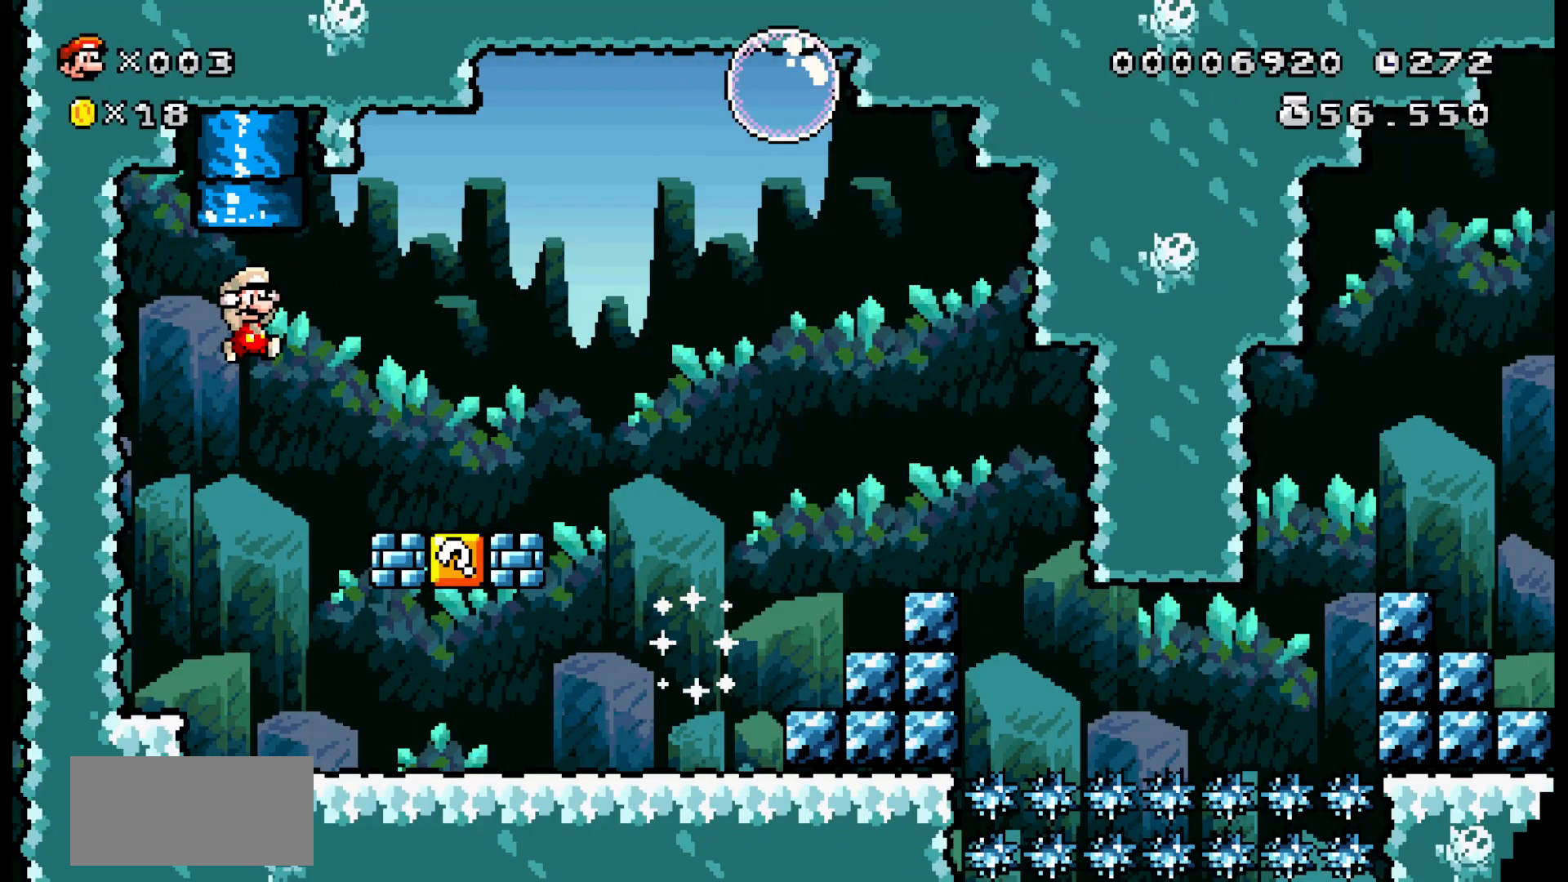
Gameplay with a controller (Nintendo layout); each line is a JSON object with the inputs held at the frame after it (dt_ms = milliseconds from this image to that frame). "events" lists button and stick changes between this image and that frame as [ms after this image, input, new state], when the widget could be followed in between. Not read: L3 R3.
{"dt_ms": 1000, "buttons": ["B"], "events": [[217, "DPAD_RIGHT", "down"], [683, "DPAD_RIGHT", "up"], [700, "A", "down"], [867, "A", "up"]]}
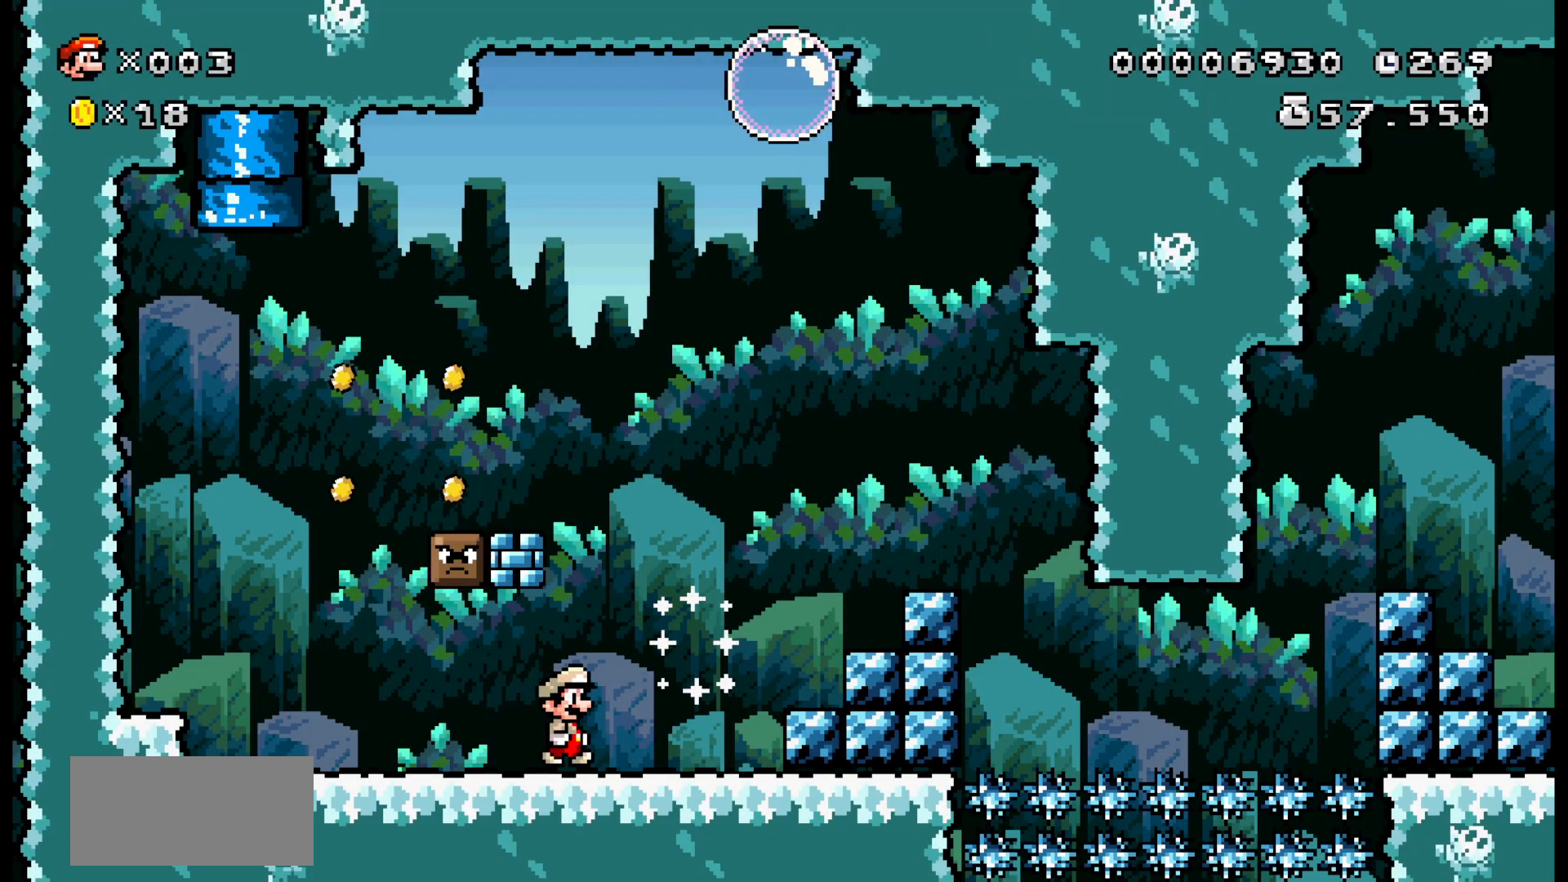
{"dt_ms": 500, "buttons": ["A", "B", "DPAD_RIGHT"], "events": [[417, "DPAD_RIGHT", "down"], [450, "A", "down"]]}
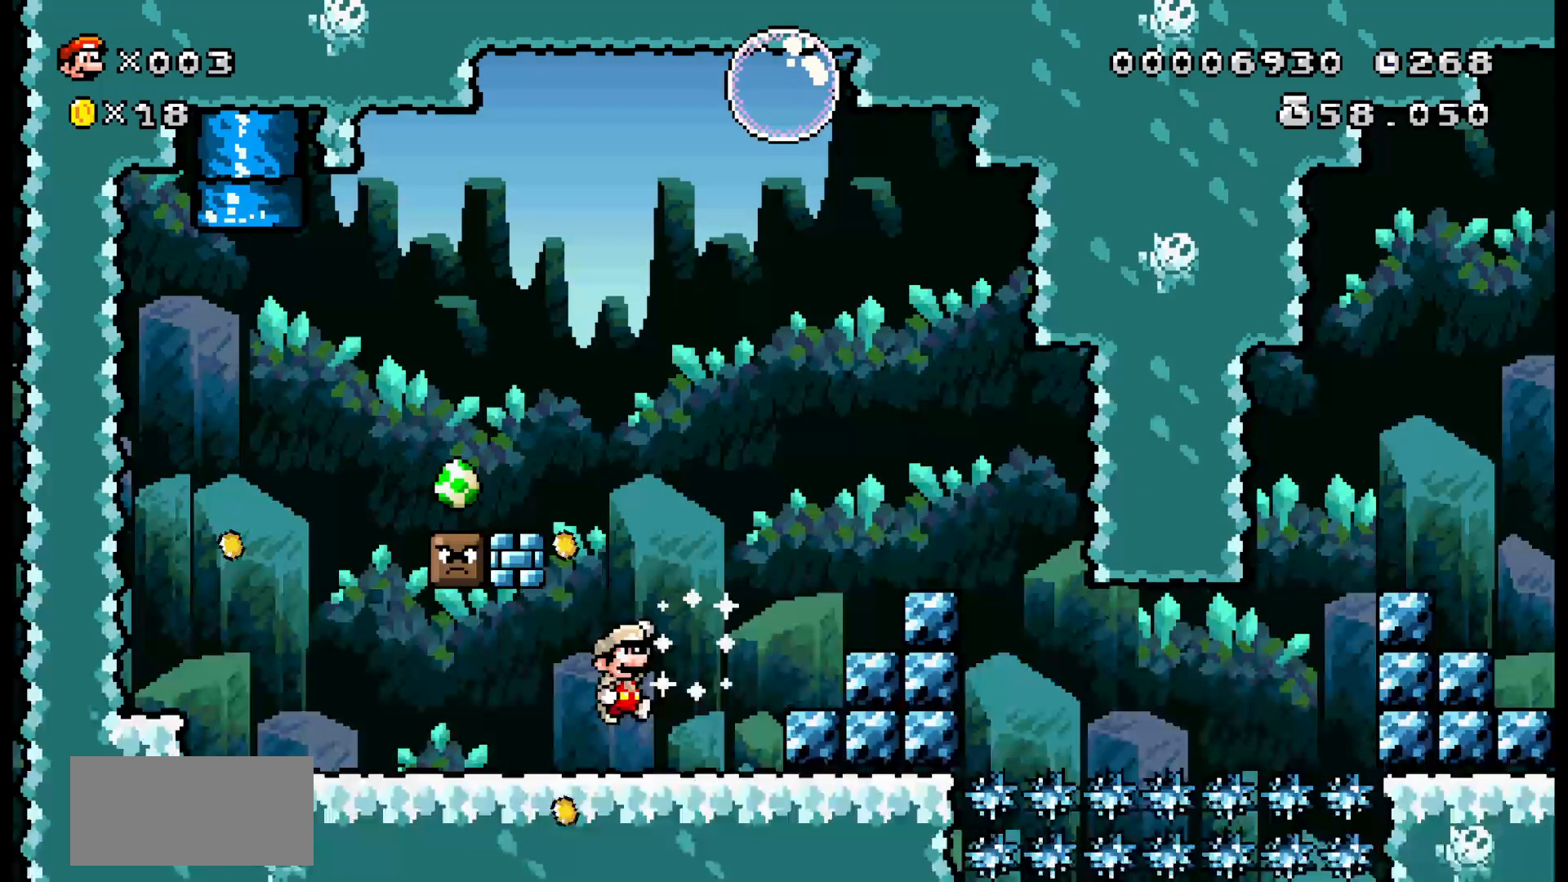
{"dt_ms": 500, "buttons": ["B"], "events": [[67, "A", "up"], [100, "DPAD_RIGHT", "up"], [200, "DPAD_LEFT", "down"], [500, "DPAD_LEFT", "up"]]}
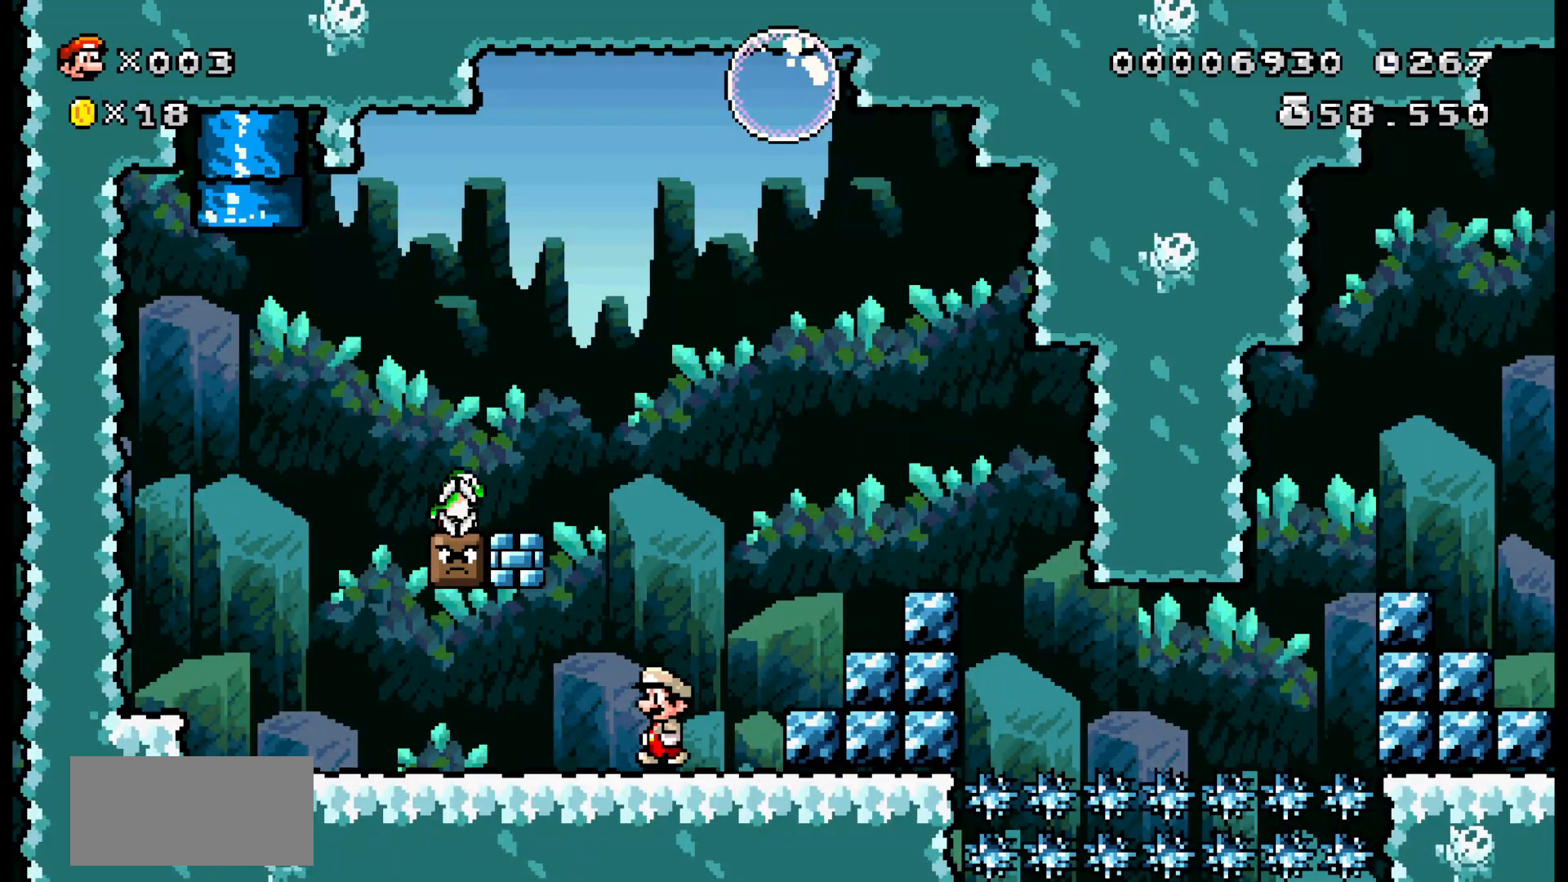
{"dt_ms": 500, "buttons": ["A", "B"], "events": [[150, "DPAD_LEFT", "down"], [167, "A", "down"], [400, "DPAD_LEFT", "up"]]}
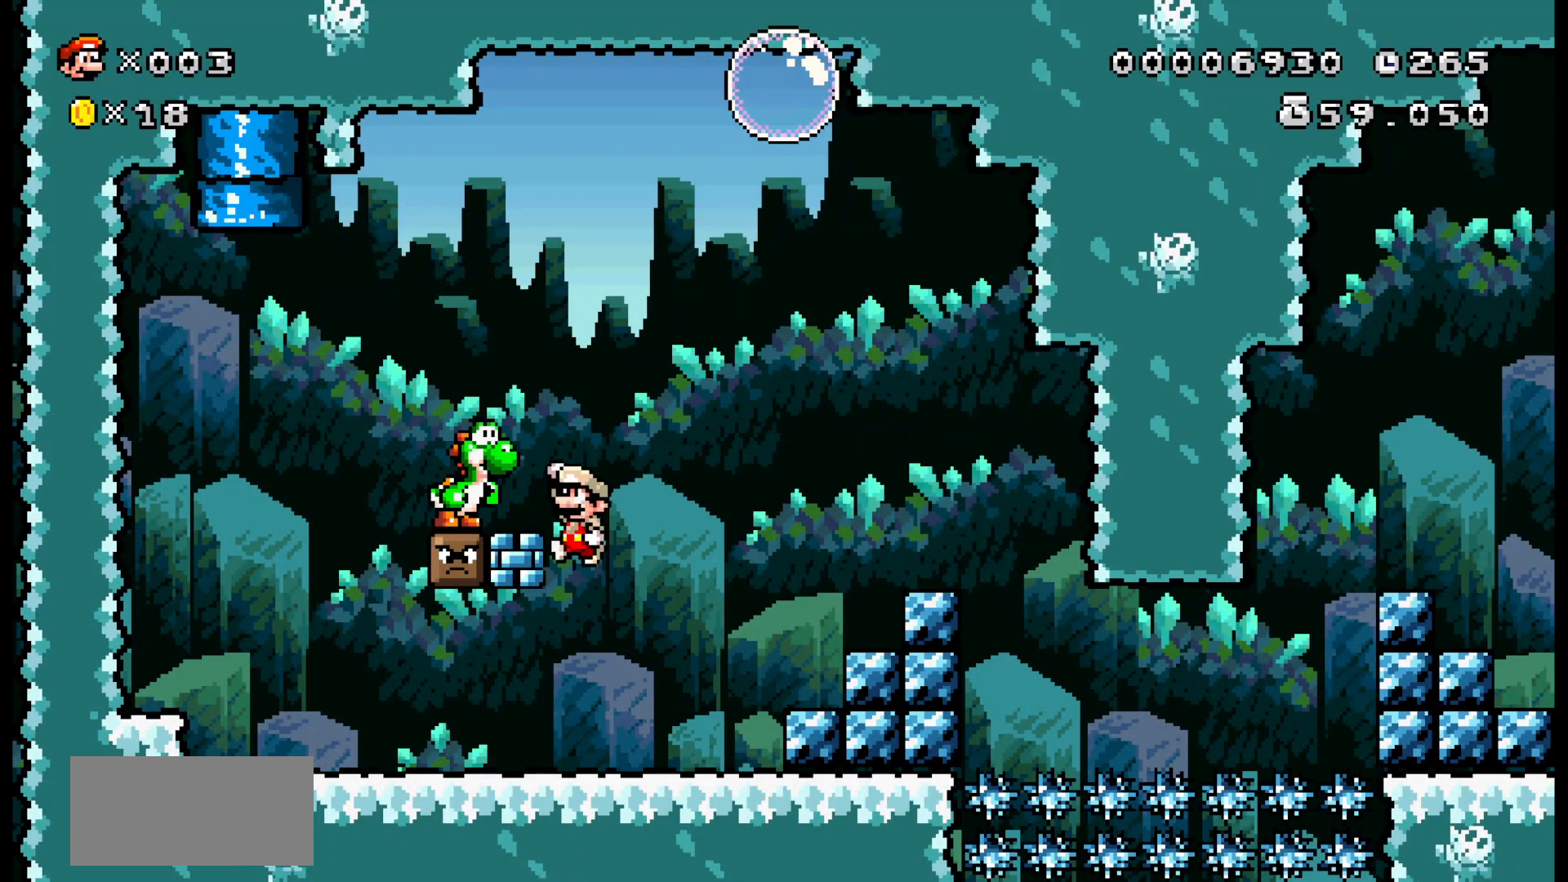
{"dt_ms": 500, "buttons": ["A", "B"], "events": [[33, "DPAD_LEFT", "down"], [250, "A", "up"], [300, "DPAD_LEFT", "up"], [417, "A", "down"]]}
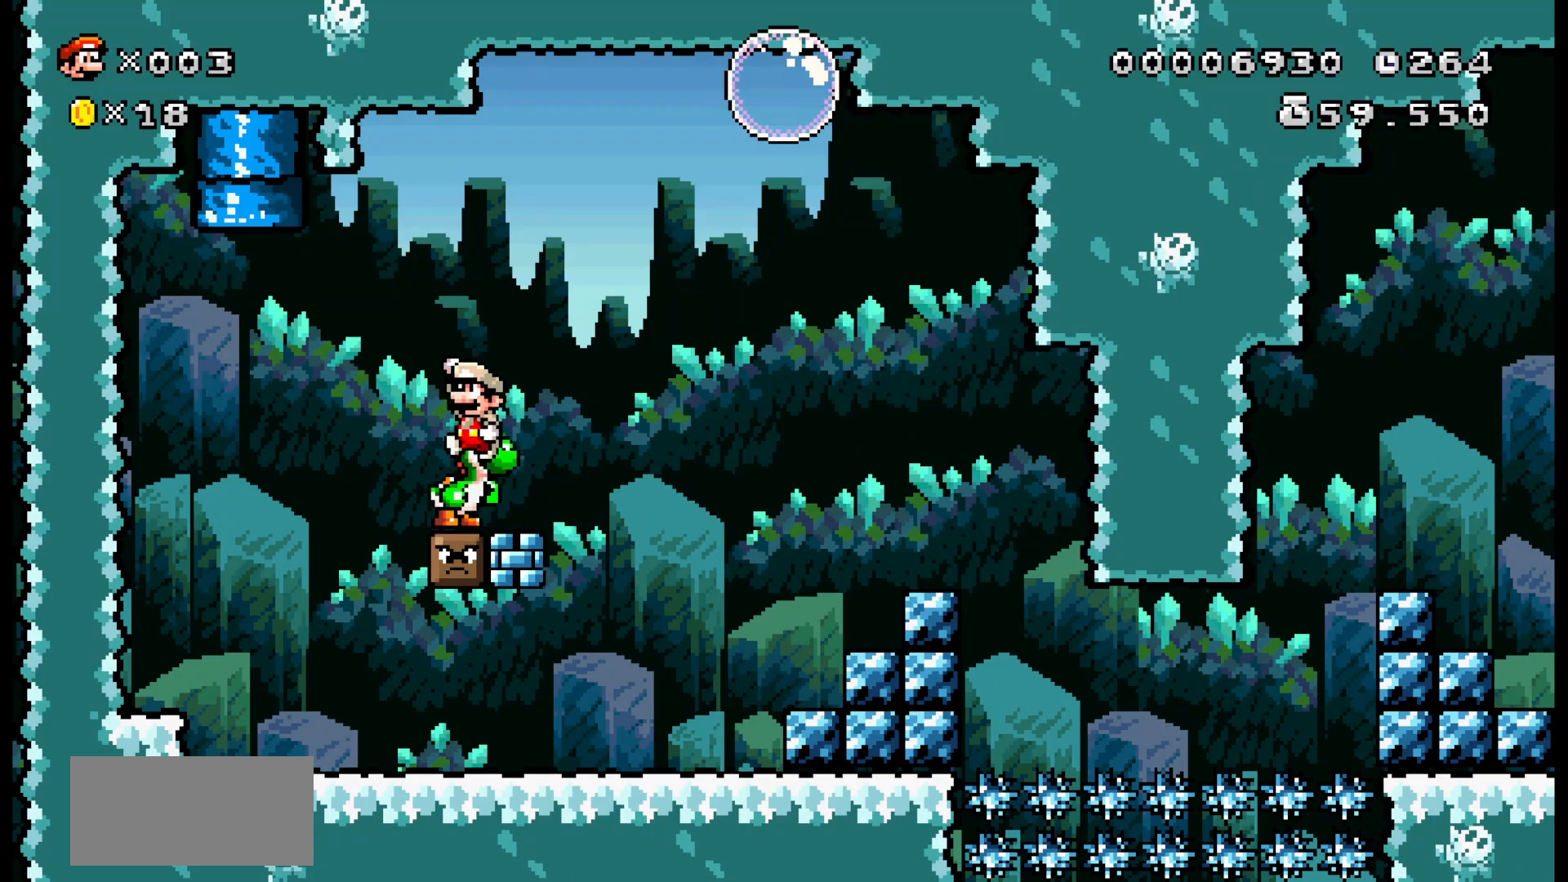
{"dt_ms": 500, "buttons": ["B", "DPAD_RIGHT"], "events": [[17, "DPAD_RIGHT", "down"], [33, "A", "up"], [200, "DPAD_RIGHT", "up"], [400, "DPAD_RIGHT", "down"]]}
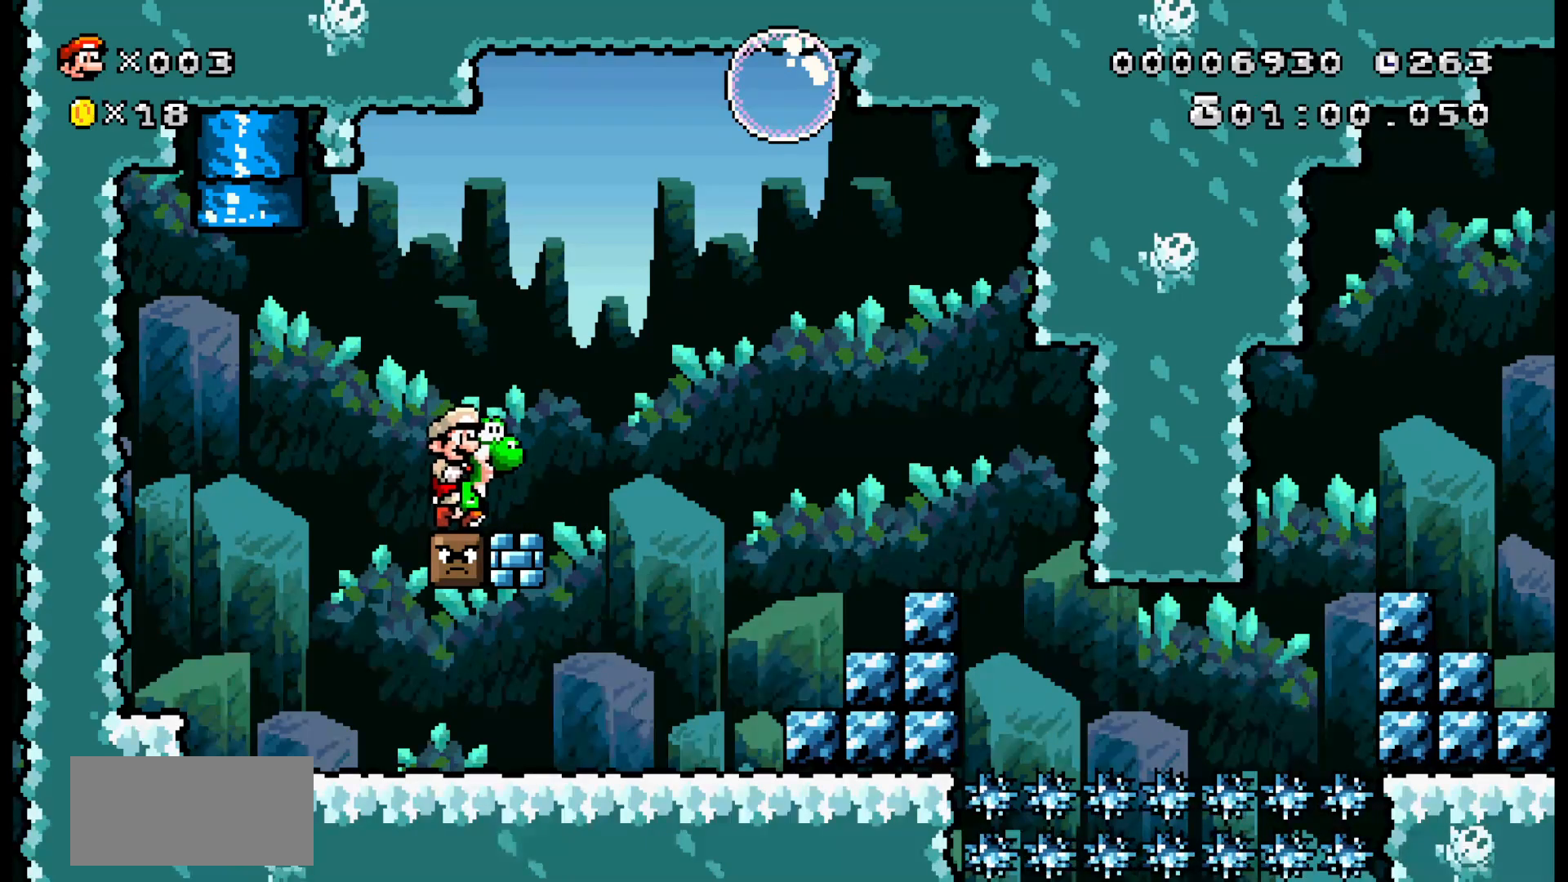
{"dt_ms": 500, "buttons": ["A", "B", "DPAD_RIGHT"], "events": [[283, "A", "down"]]}
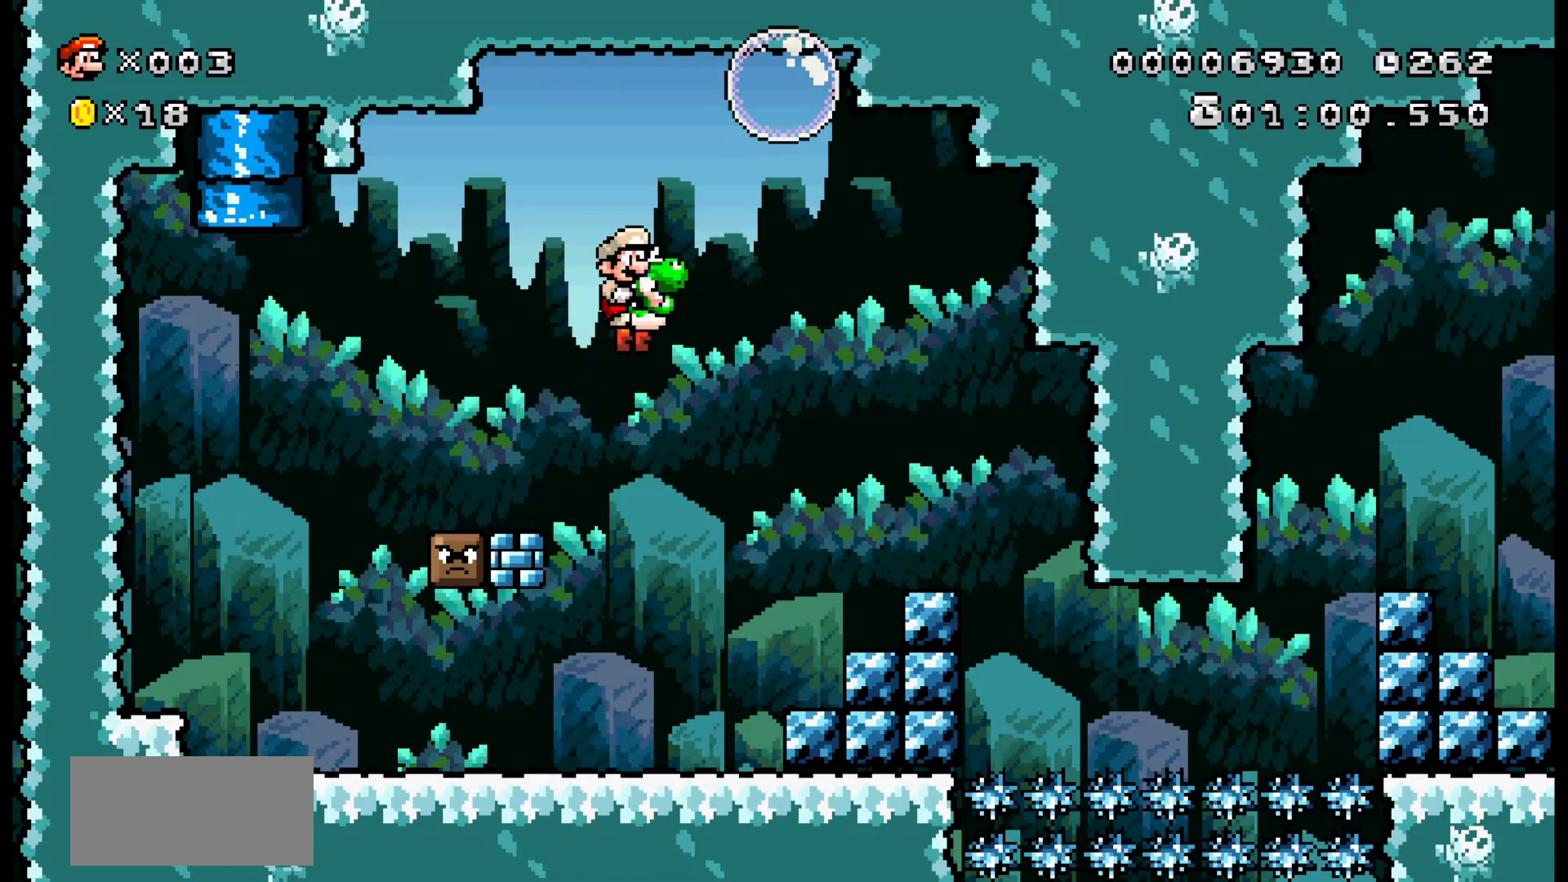
{"dt_ms": 1000, "buttons": ["B", "DPAD_RIGHT"], "events": [[150, "A", "up"], [733, "DPAD_RIGHT", "up"], [817, "DPAD_RIGHT", "down"]]}
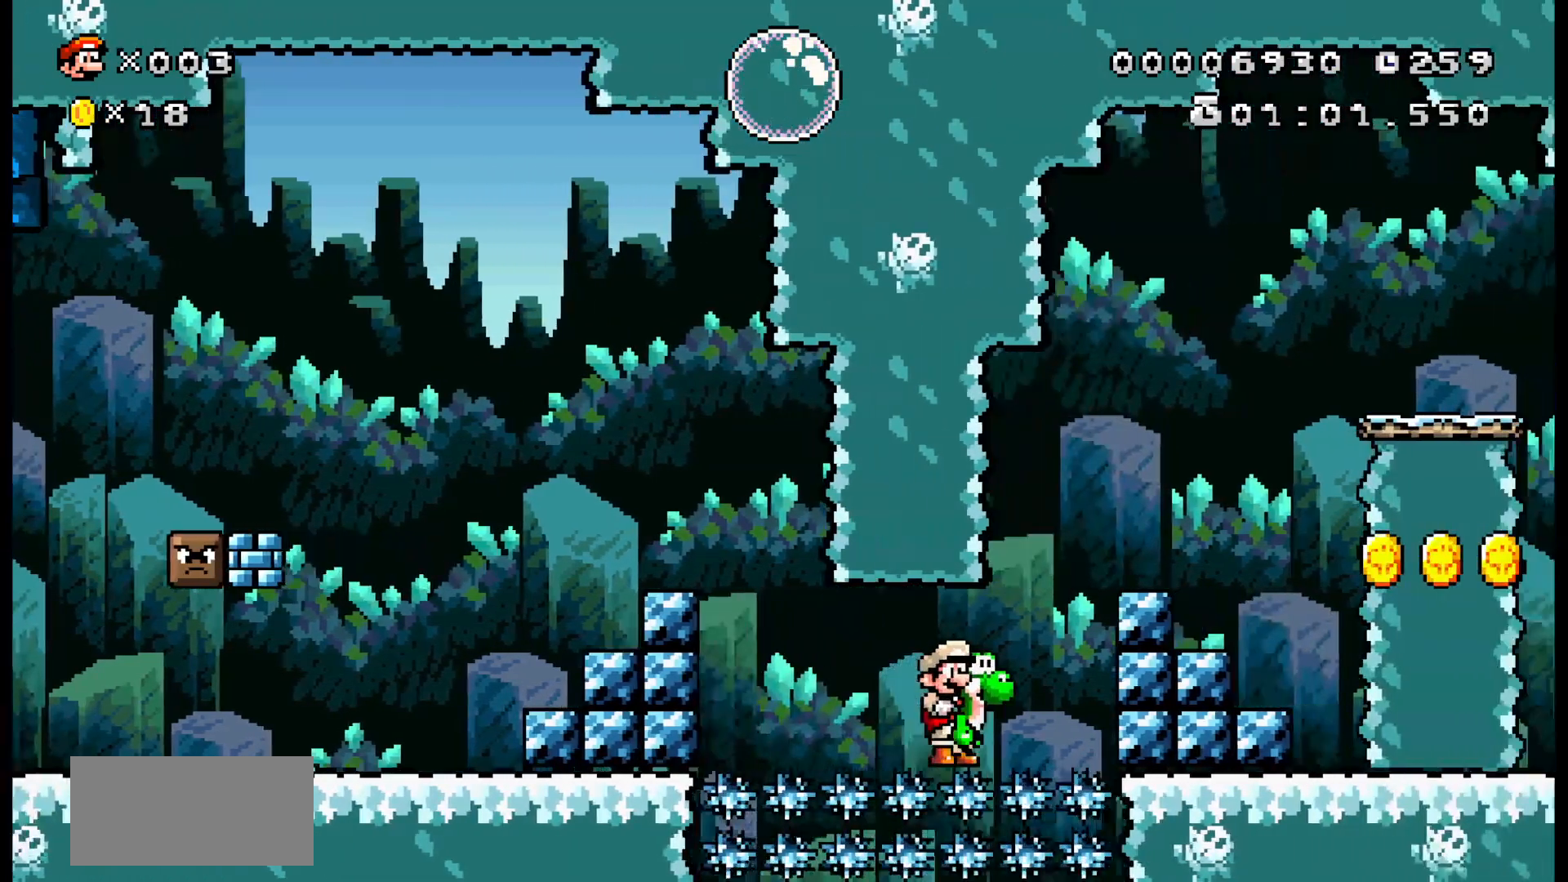
{"dt_ms": 500, "buttons": ["A", "B", "DPAD_RIGHT"], "events": [[233, "A", "down"]]}
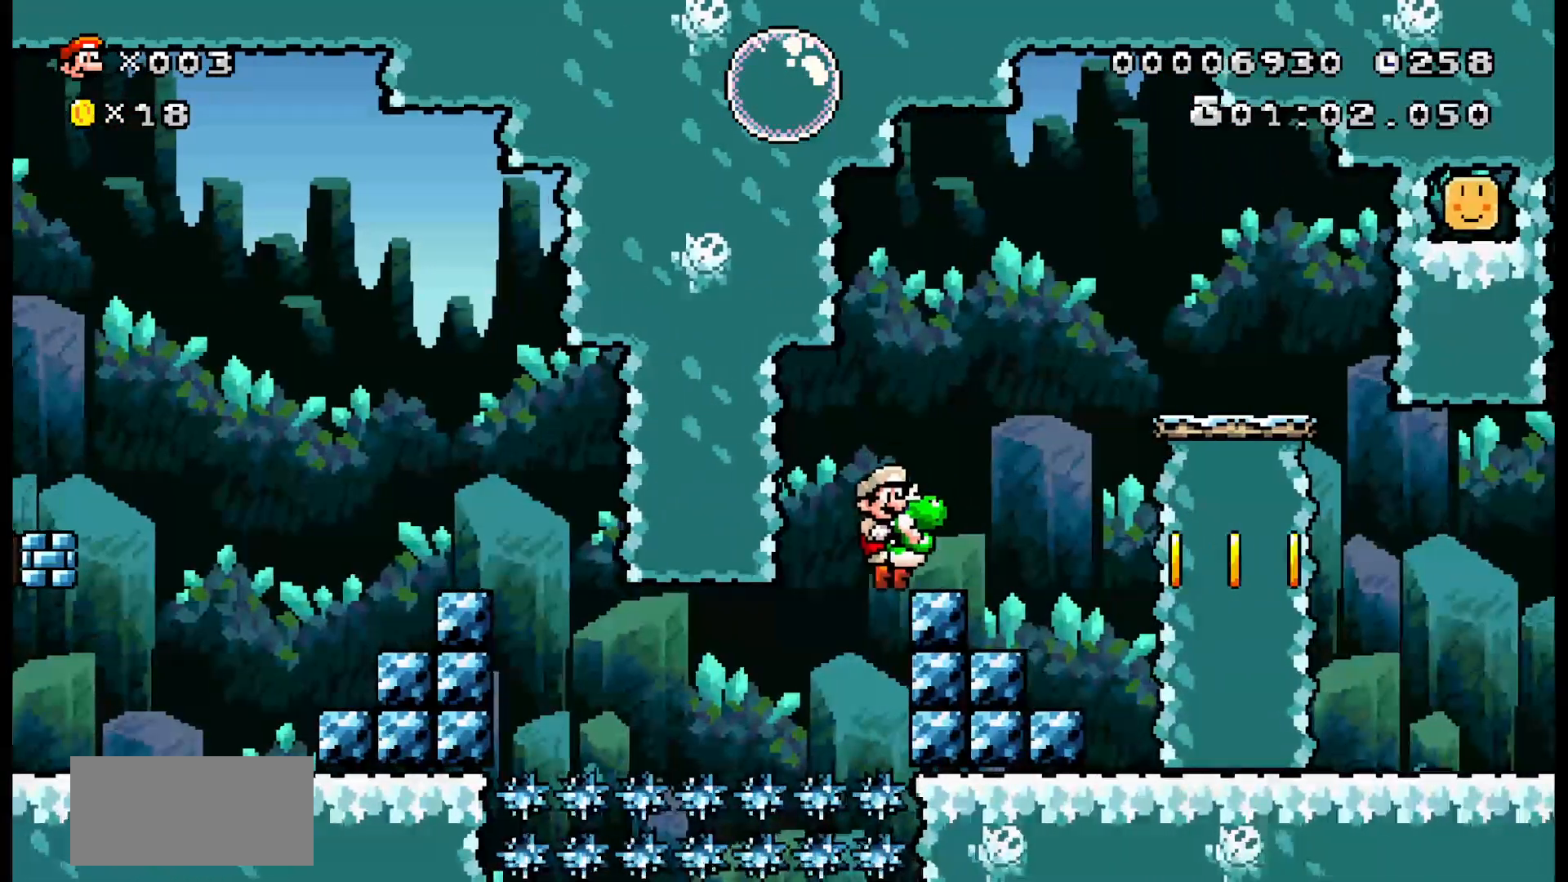
{"dt_ms": 500, "buttons": ["A", "B", "DPAD_RIGHT"], "events": [[67, "A", "up"], [250, "A", "down"]]}
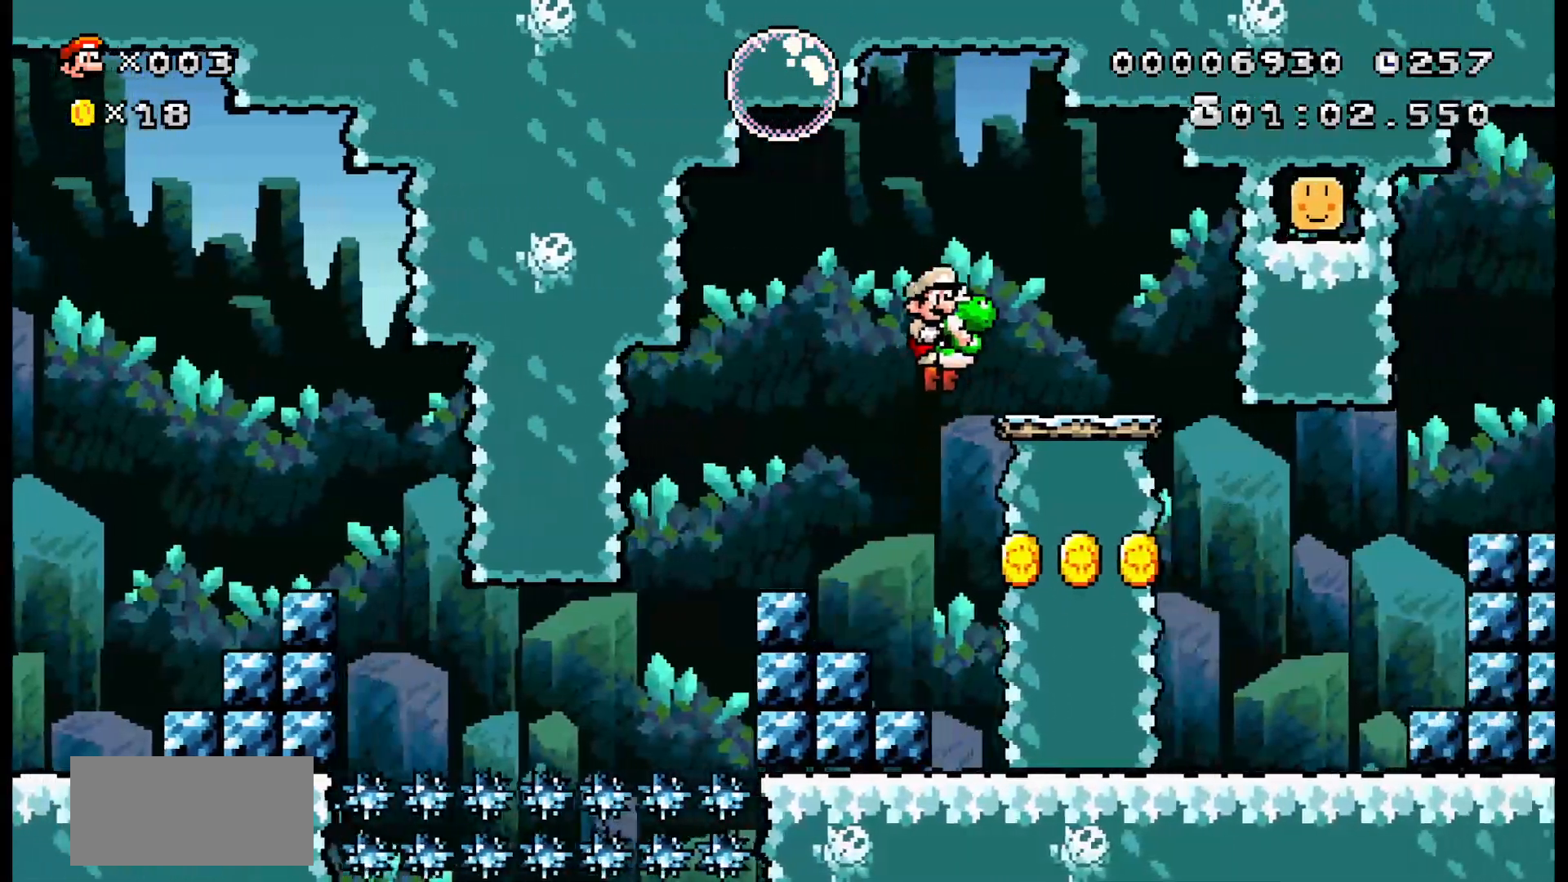
{"dt_ms": 500, "buttons": ["A"], "events": [[50, "A", "up"], [50, "DPAD_RIGHT", "up"], [250, "DPAD_RIGHT", "down"], [333, "A", "down"], [433, "B", "up"], [433, "DPAD_RIGHT", "up"]]}
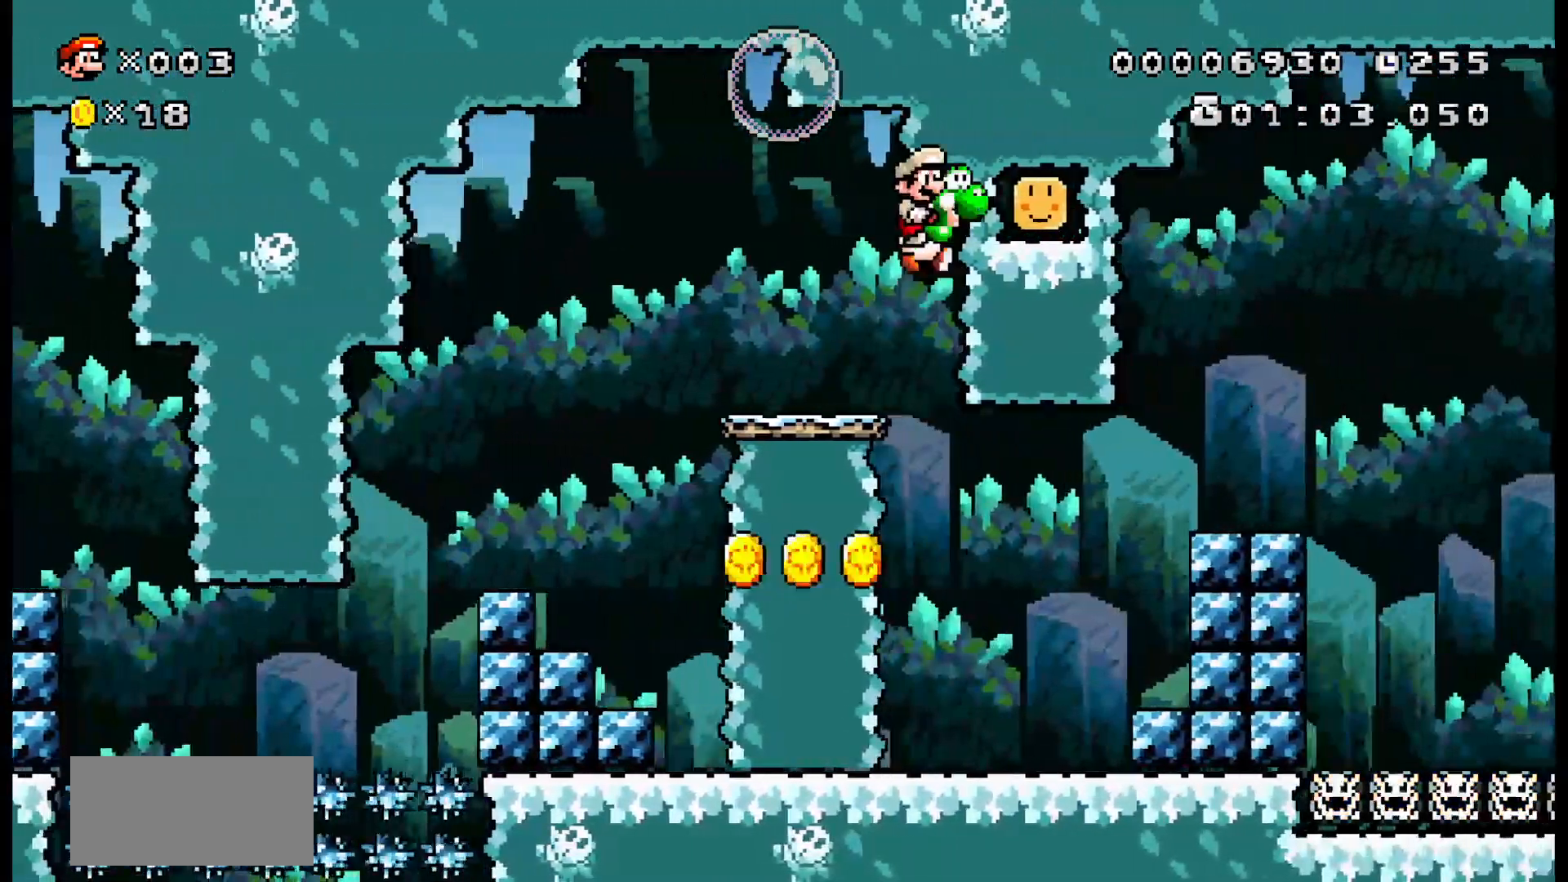
{"dt_ms": 1000, "buttons": ["A", "B"], "events": [[33, "B", "down"], [67, "A", "up"], [417, "DPAD_RIGHT", "down"], [833, "A", "down"], [833, "DPAD_RIGHT", "up"]]}
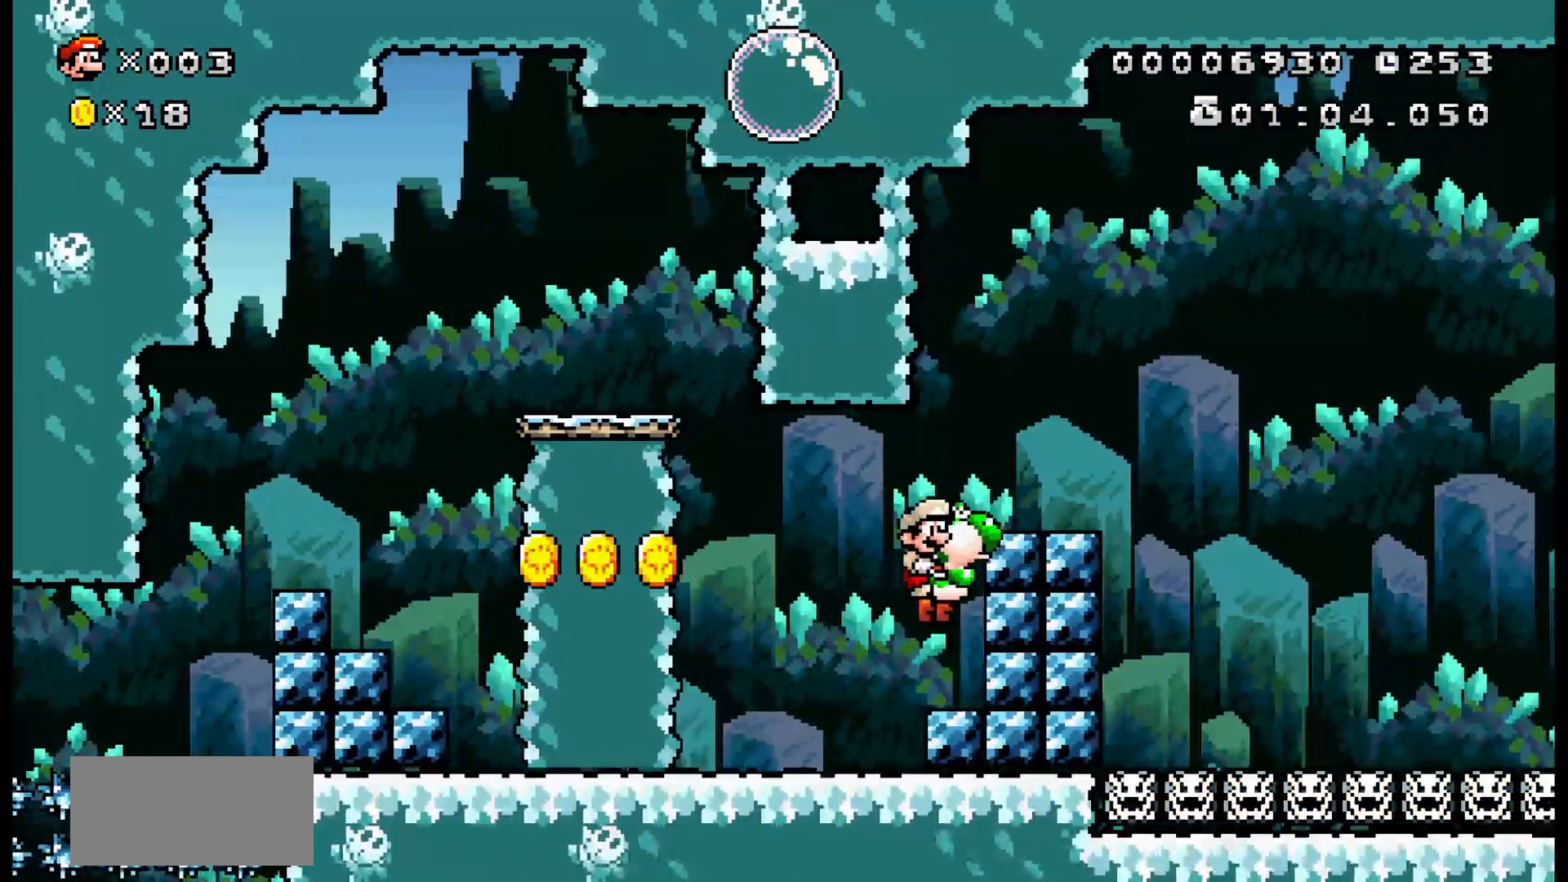
{"dt_ms": 500, "buttons": ["A", "B", "DPAD_RIGHT"]}
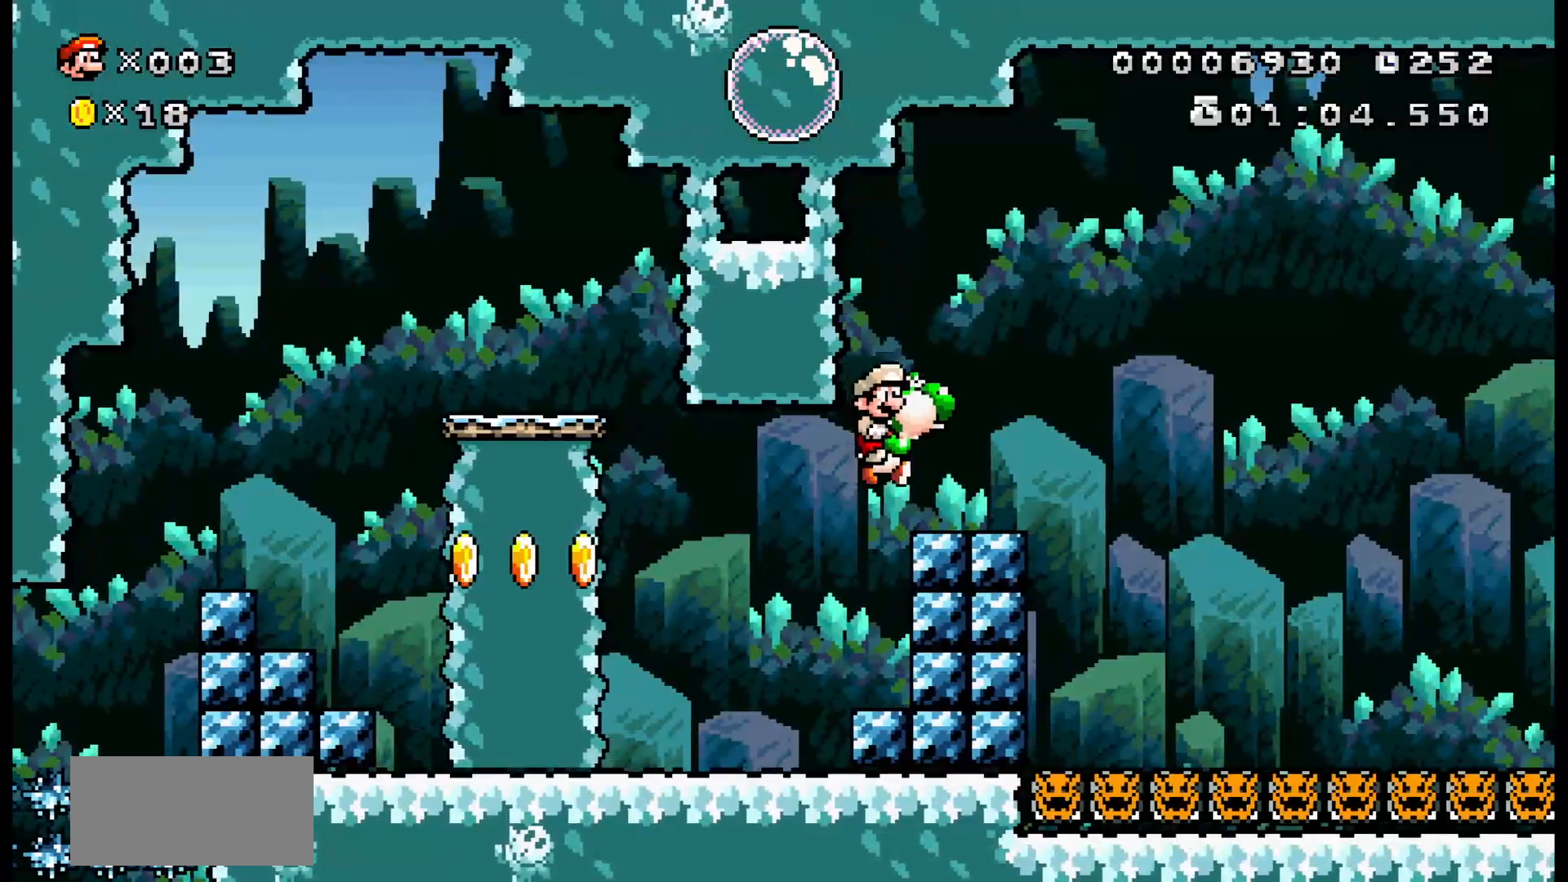
{"dt_ms": 500, "buttons": ["B"], "events": [[17, "A", "up"], [117, "DPAD_RIGHT", "up"]]}
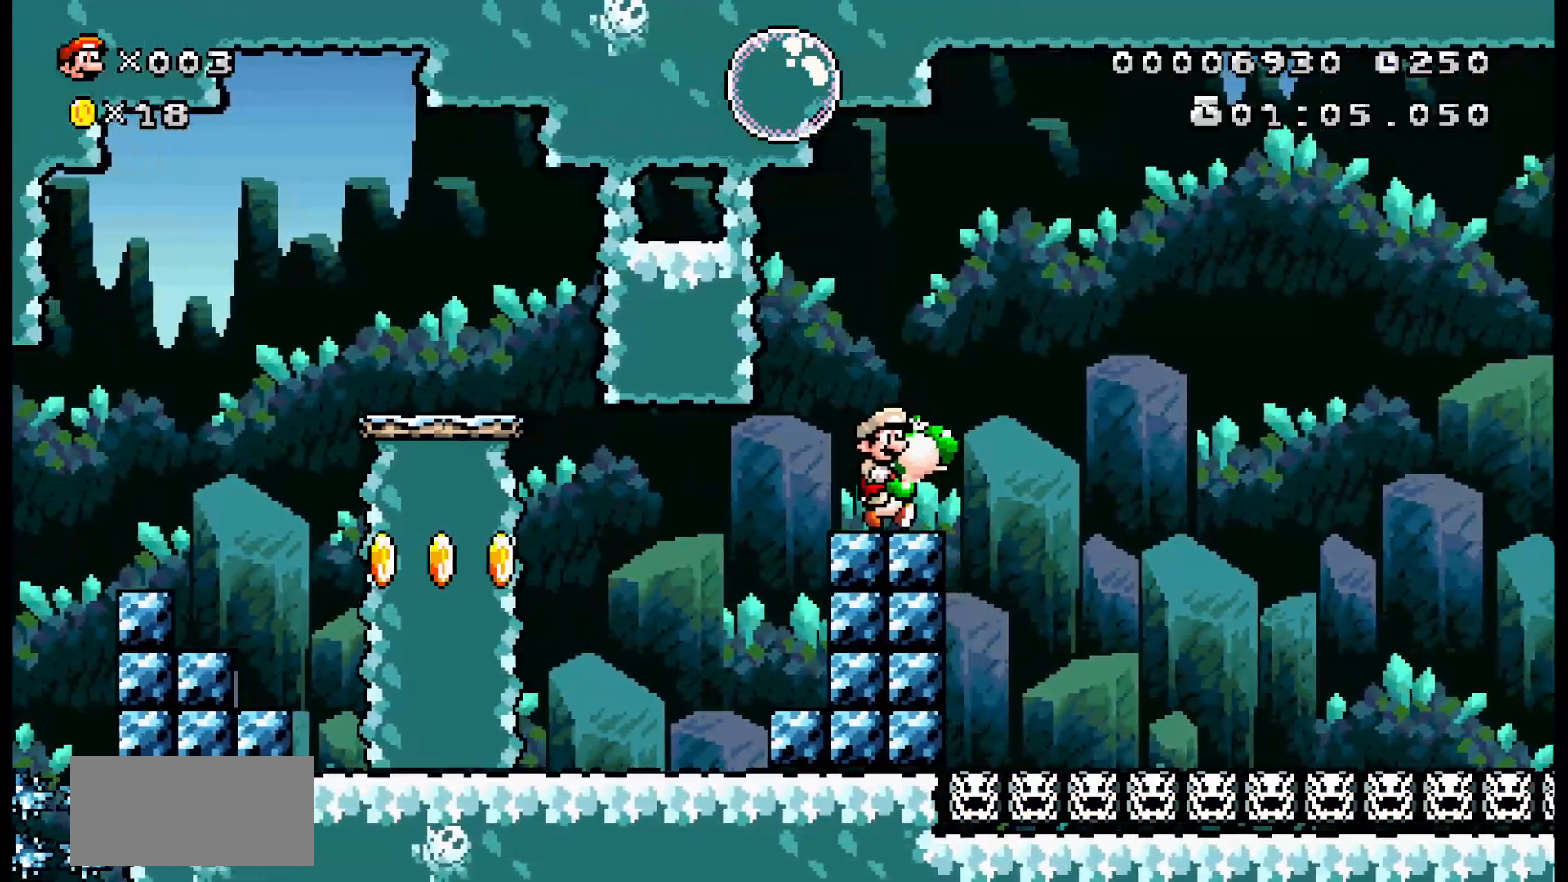
{"dt_ms": 500, "buttons": ["B"], "events": [[33, "B", "up"], [150, "B", "down"]]}
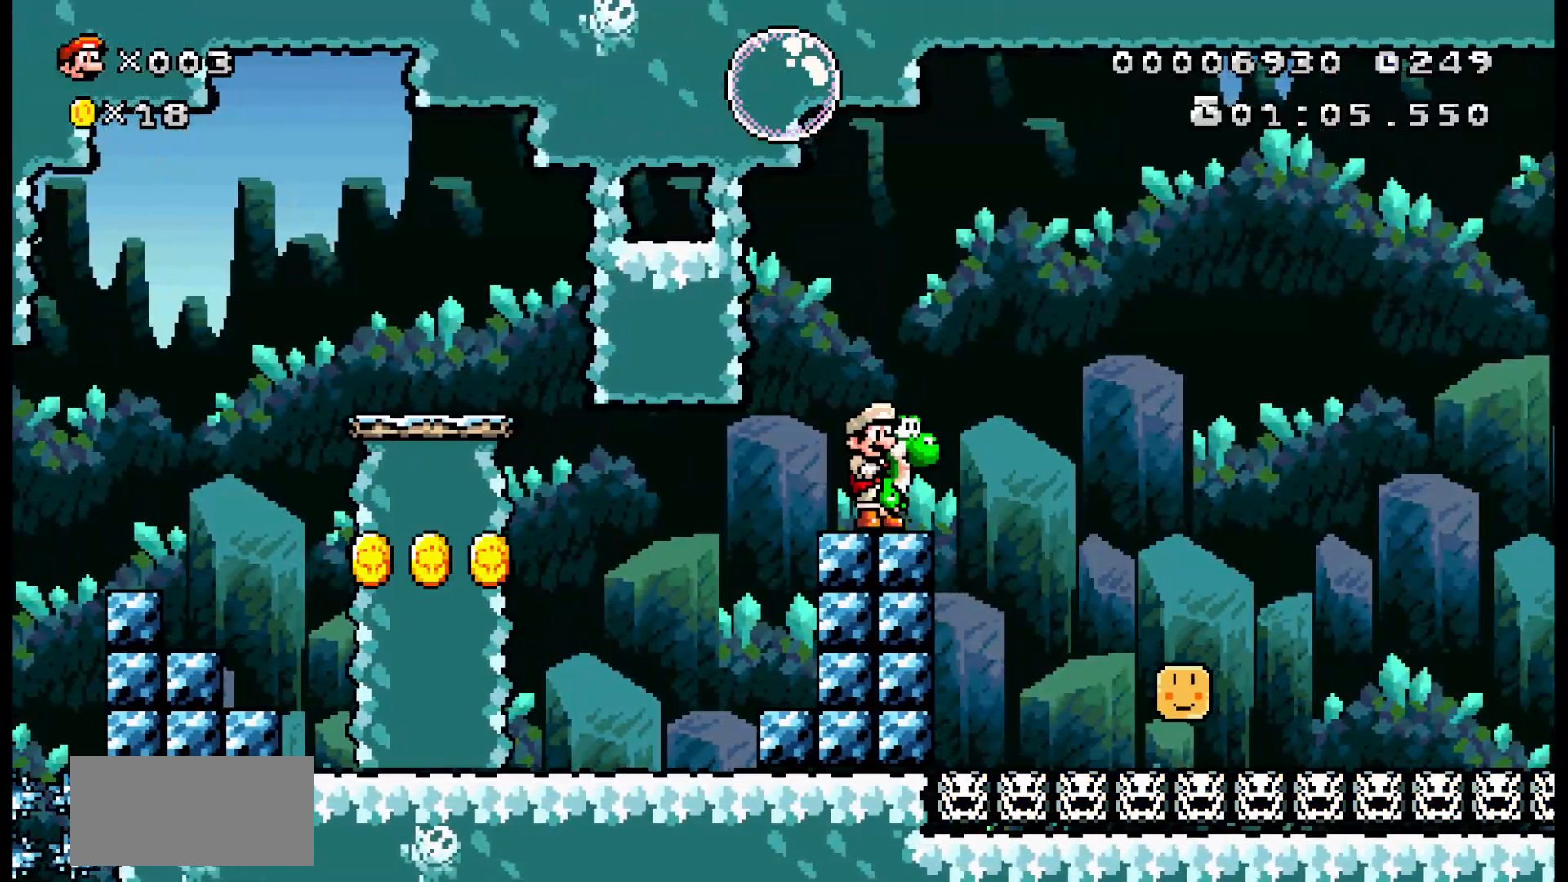
{"dt_ms": 500, "buttons": ["B"], "events": [[317, "DPAD_LEFT", "down"], [483, "DPAD_LEFT", "up"]]}
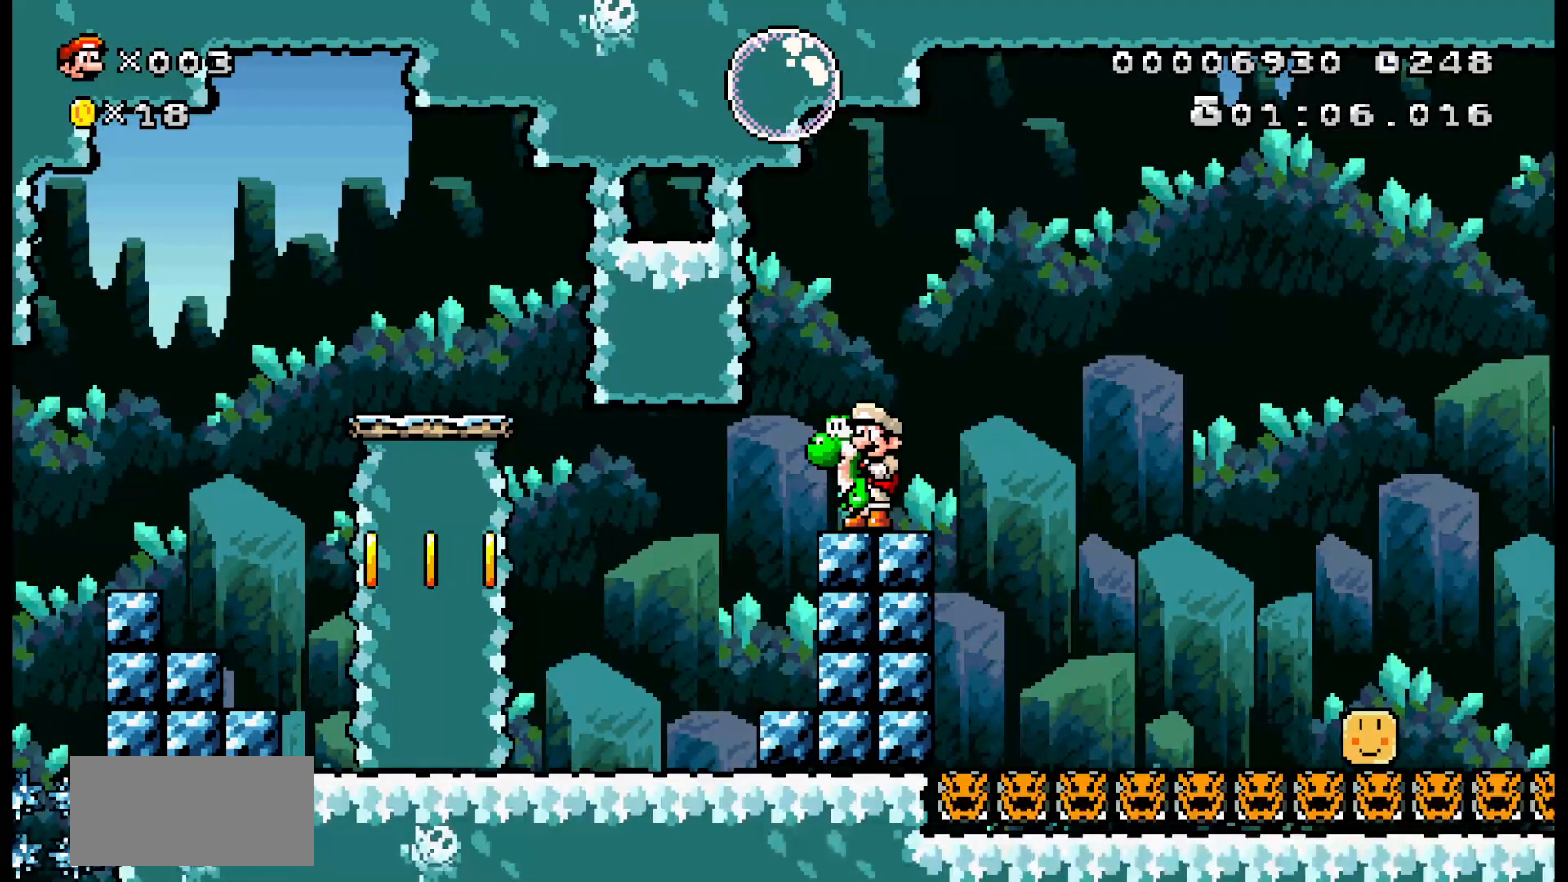
{"dt_ms": 500, "buttons": ["B", "DPAD_RIGHT"], "events": [[233, "DPAD_RIGHT", "down"]]}
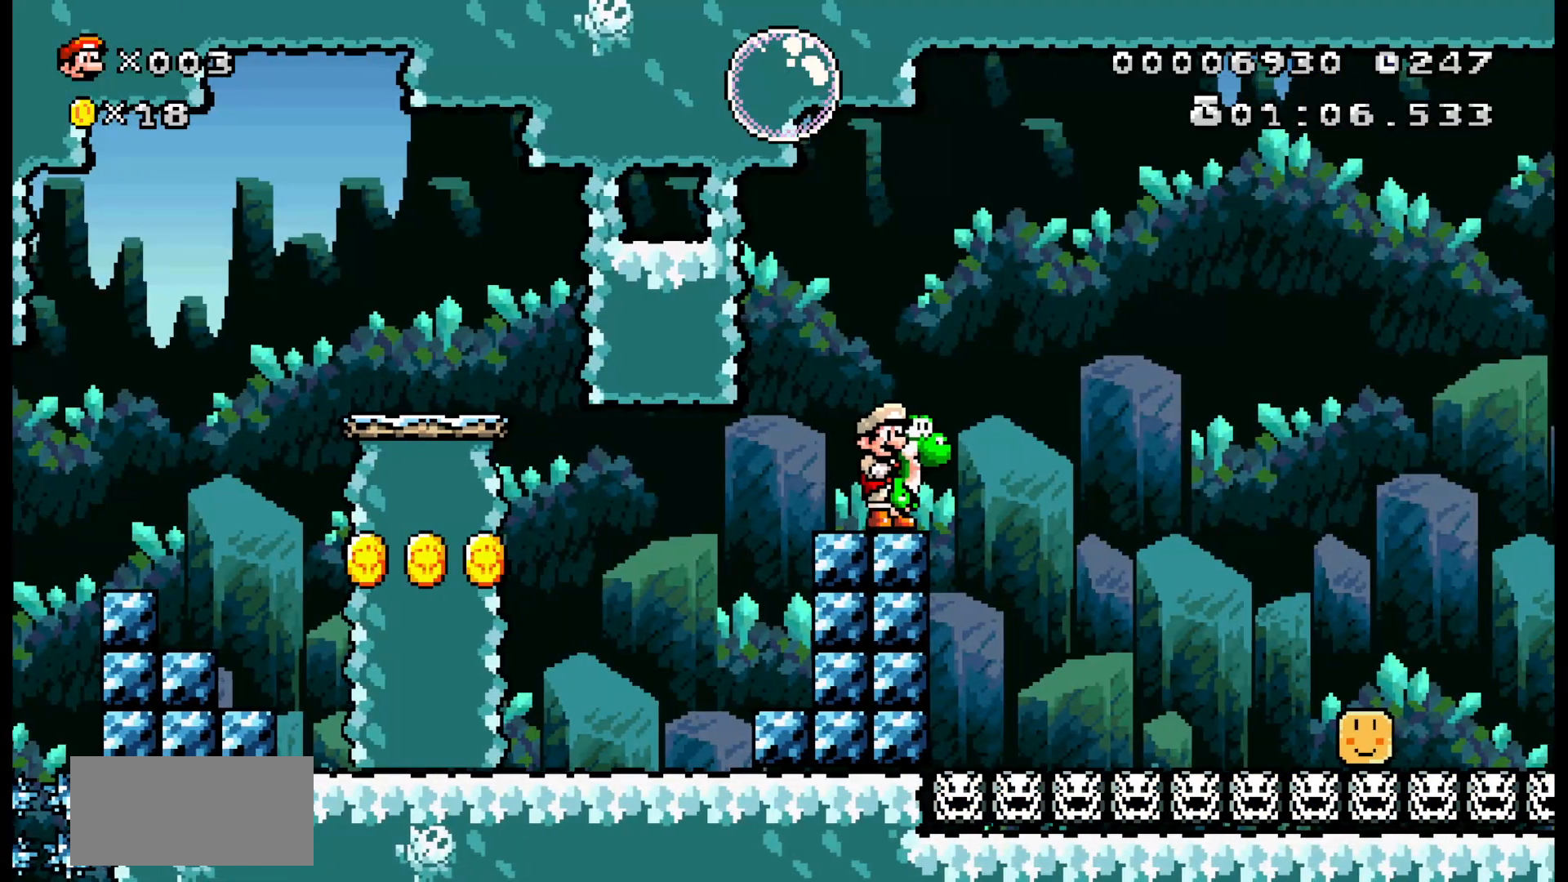
{"dt_ms": 500, "buttons": ["A", "B"], "events": [[33, "A", "down"], [283, "DPAD_RIGHT", "up"]]}
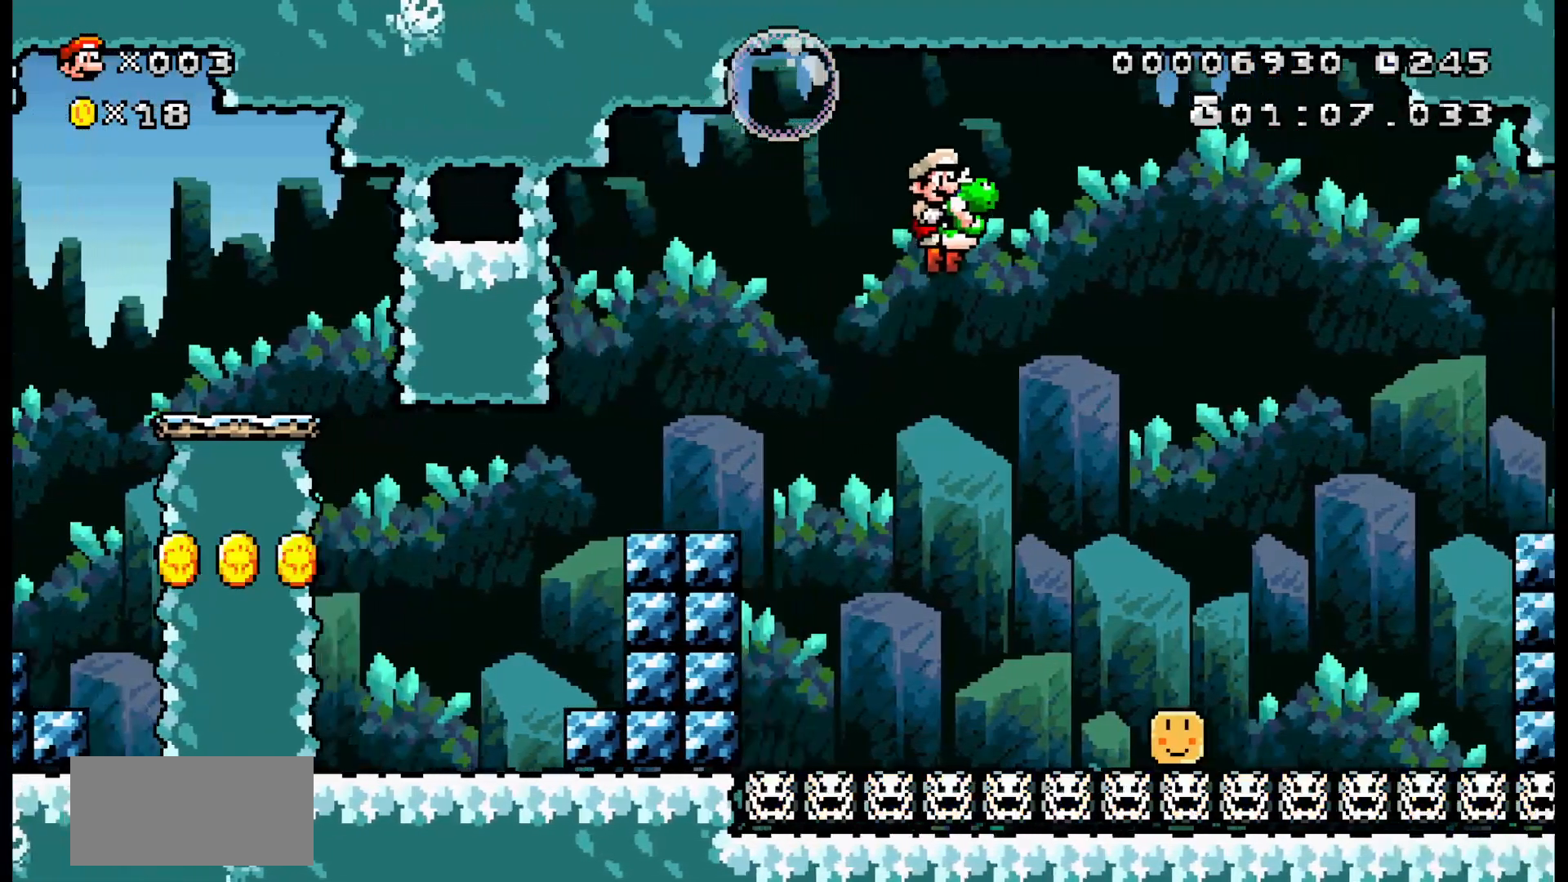
{"dt_ms": 500, "buttons": ["B"], "events": [[117, "A", "up"], [233, "DPAD_LEFT", "down"], [450, "DPAD_LEFT", "up"]]}
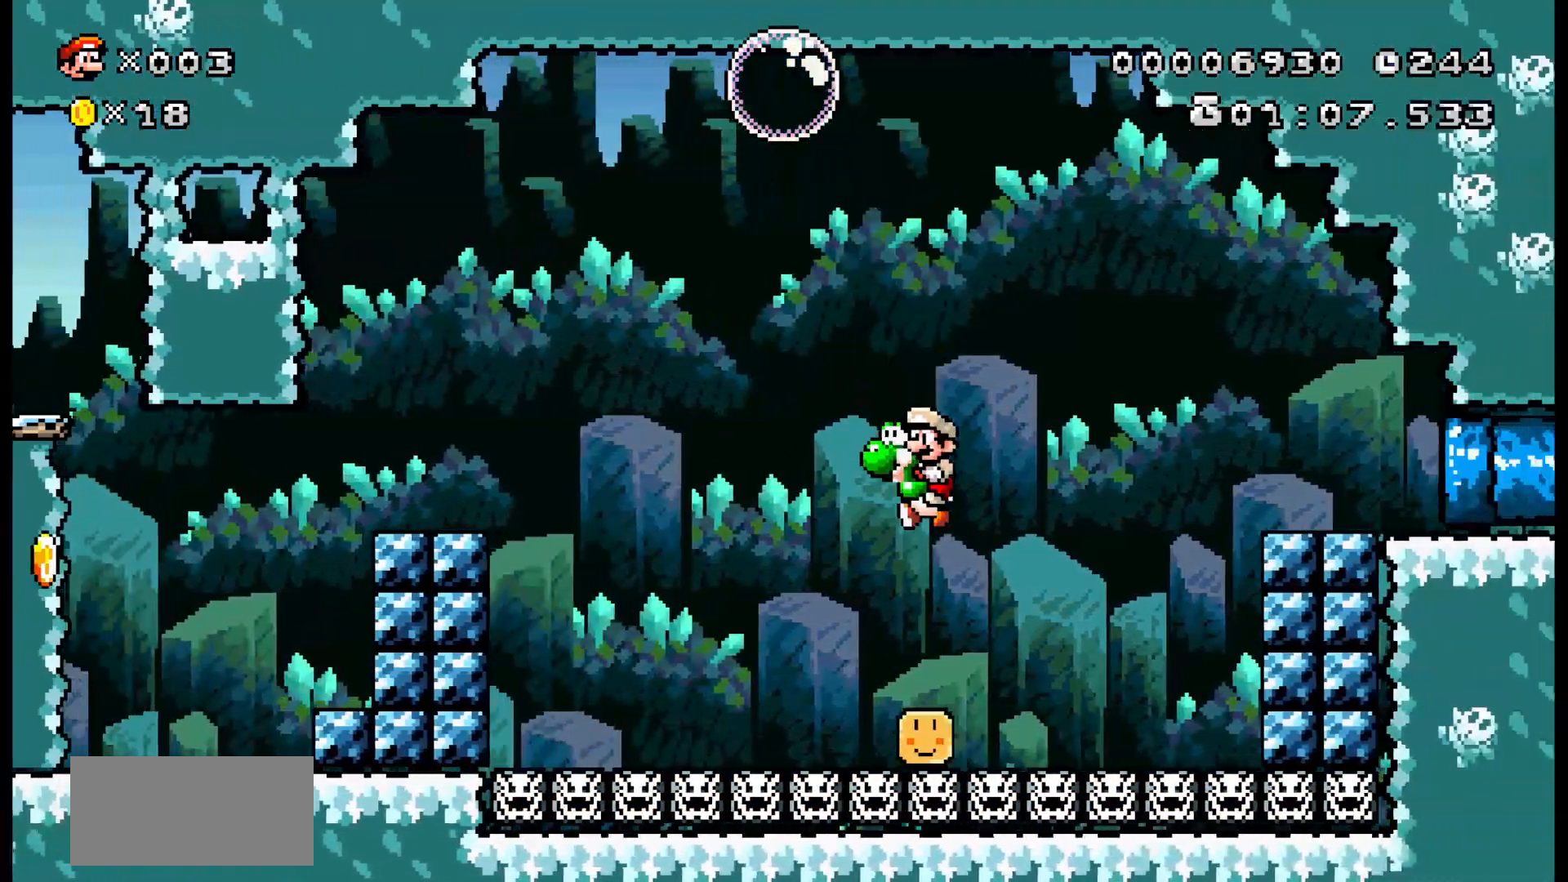
{"dt_ms": 500, "buttons": ["B"], "events": [[50, "DPAD_LEFT", "down"], [350, "DPAD_LEFT", "up"]]}
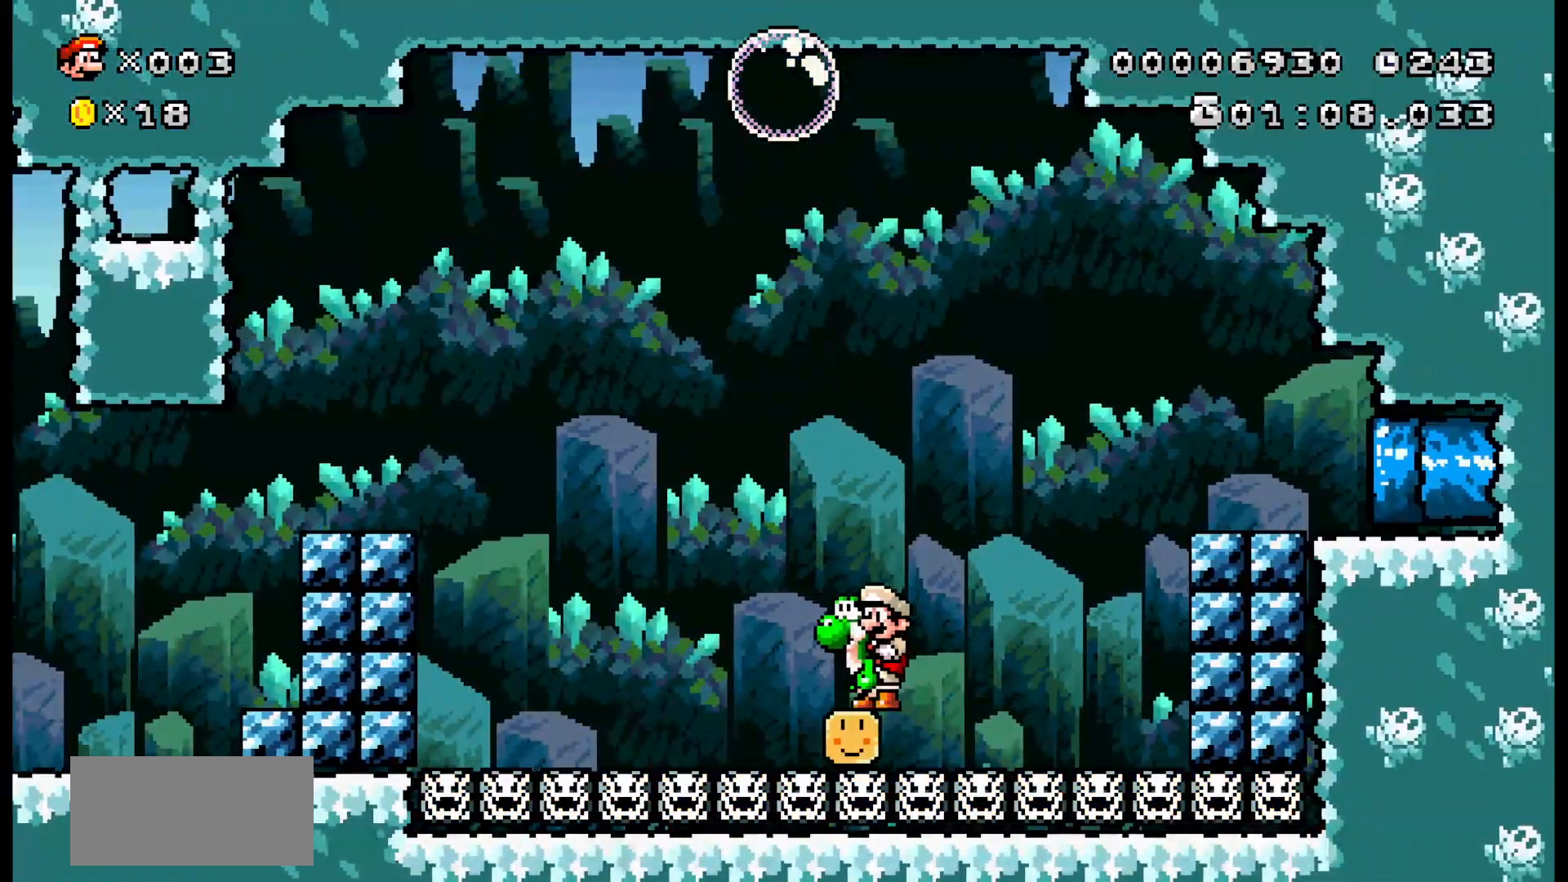
{"dt_ms": 500, "buttons": ["B", "DPAD_RIGHT"], "events": [[67, "DPAD_LEFT", "down"], [283, "DPAD_LEFT", "up"], [433, "DPAD_RIGHT", "down"]]}
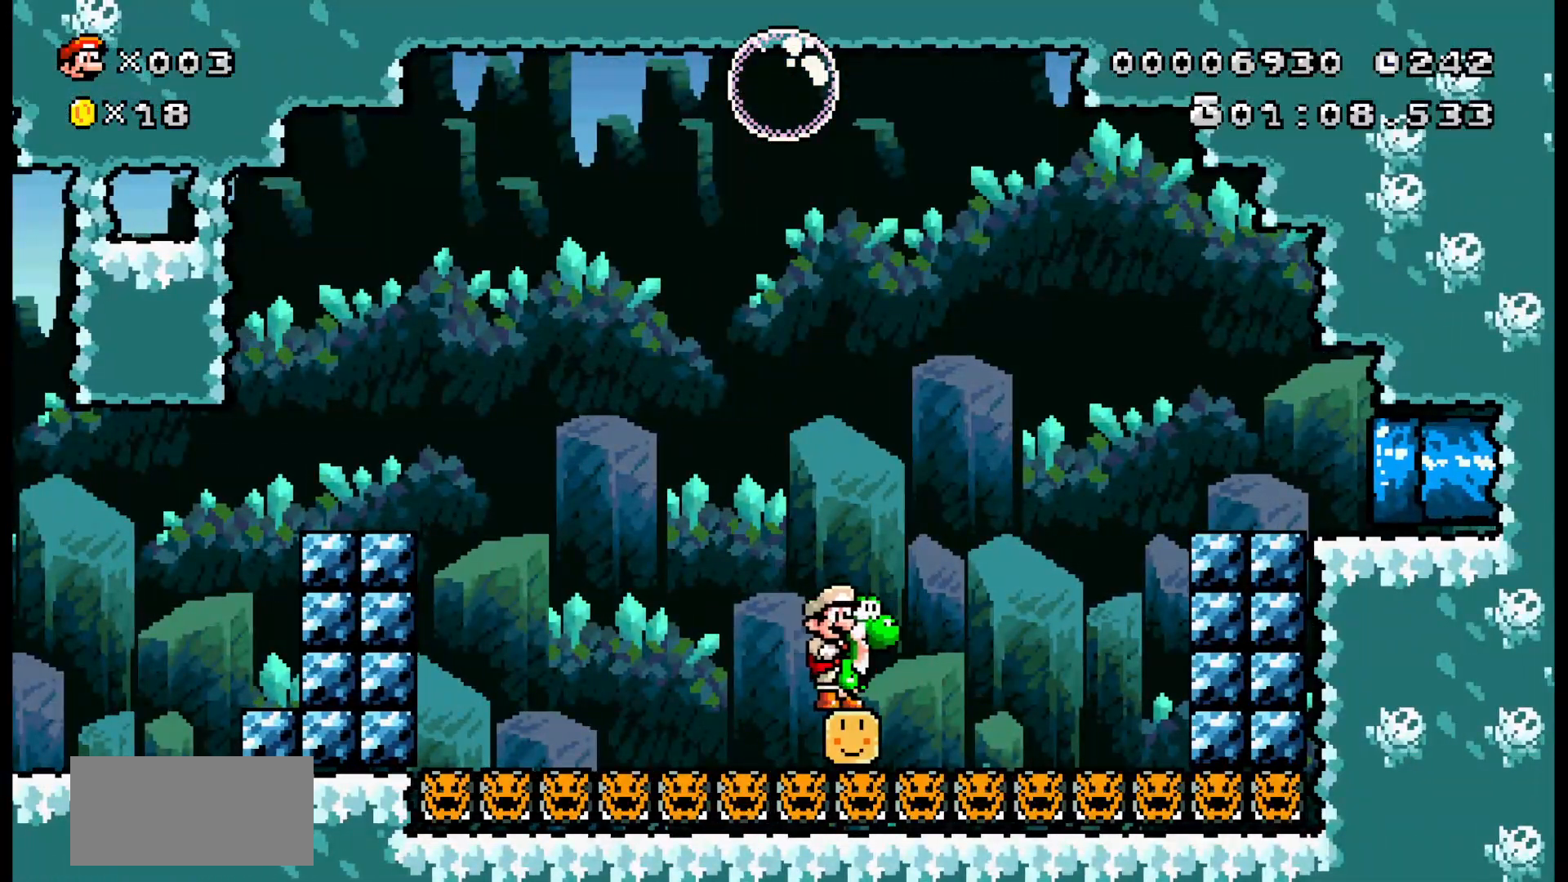
{"dt_ms": 500, "buttons": ["A", "B", "DPAD_RIGHT"], "events": [[217, "A", "down"]]}
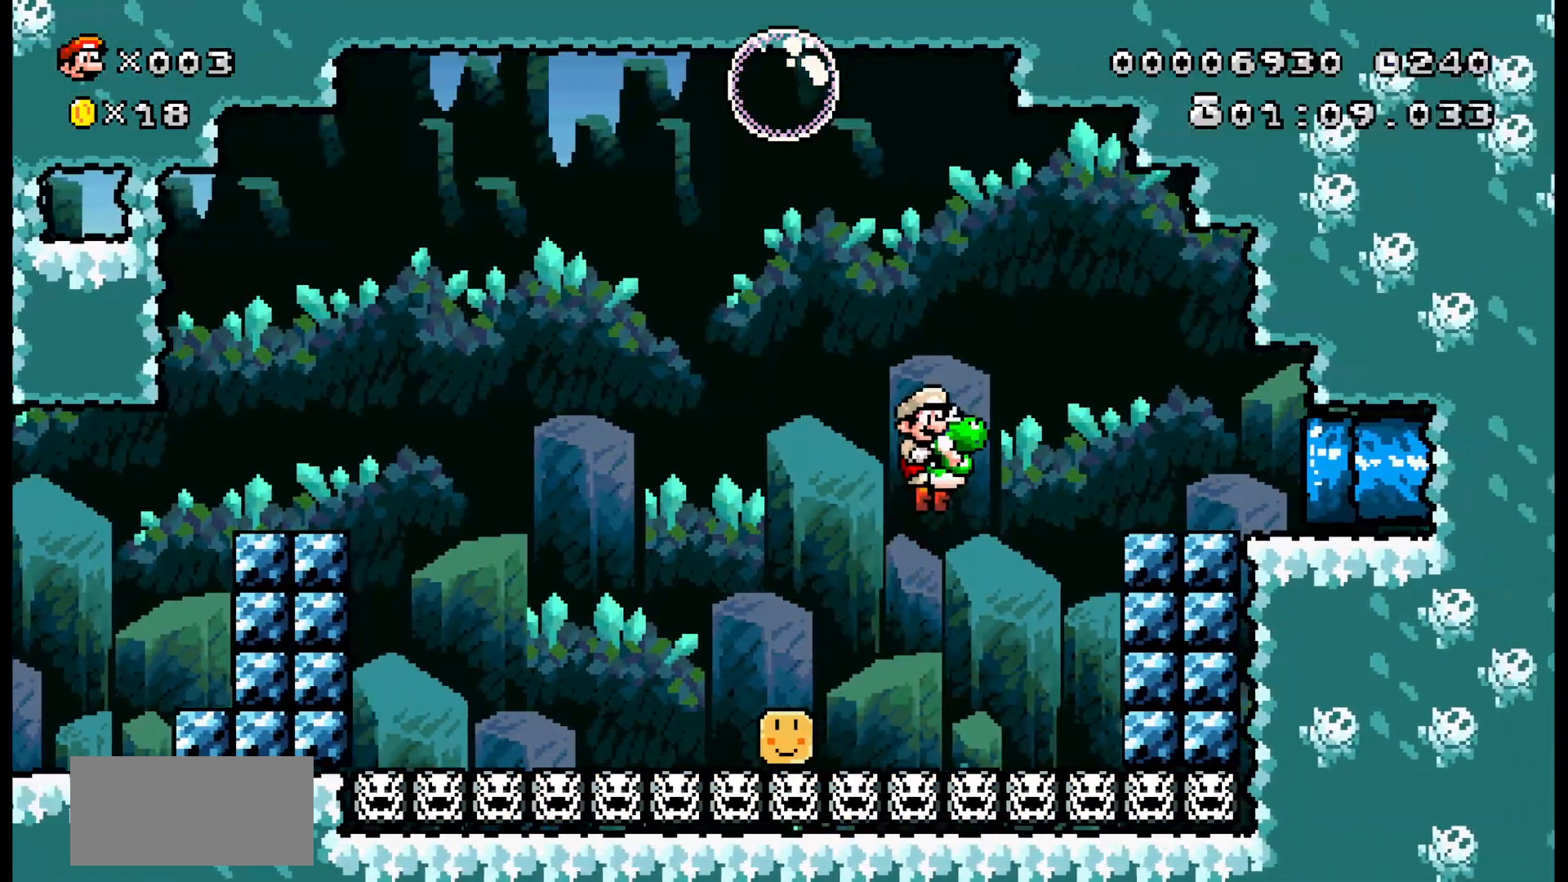
{"dt_ms": 500, "buttons": ["B", "DPAD_RIGHT"], "events": [[333, "A", "up"]]}